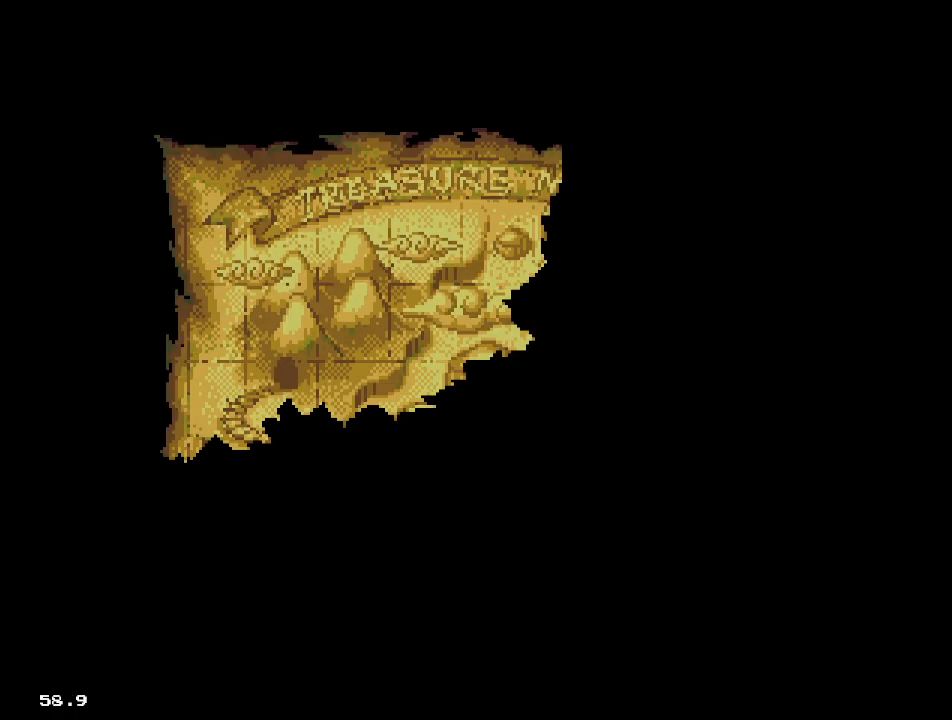
Gameplay with a controller; each line is a JSON object with the inputs held at the frame after it. "events" lists button and stick changes between this image and that frame as [ms after this image, input, new state], when the widget could be followed in between. Not read: L3 R3.
{"buttons": ["DPAD_RIGHT"], "events": []}
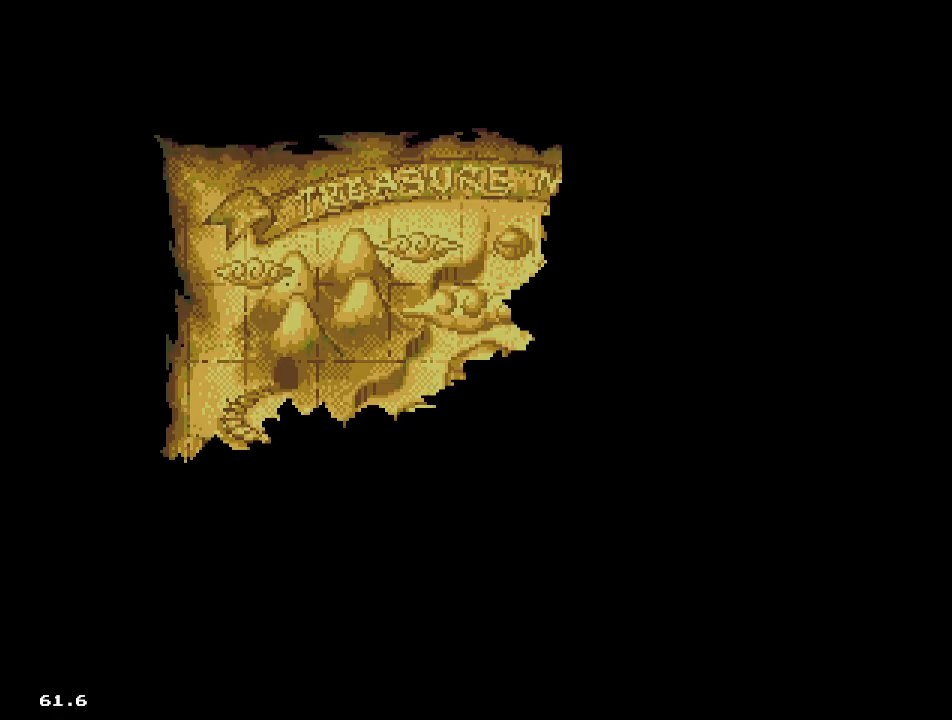
{"buttons": ["DPAD_RIGHT"], "events": []}
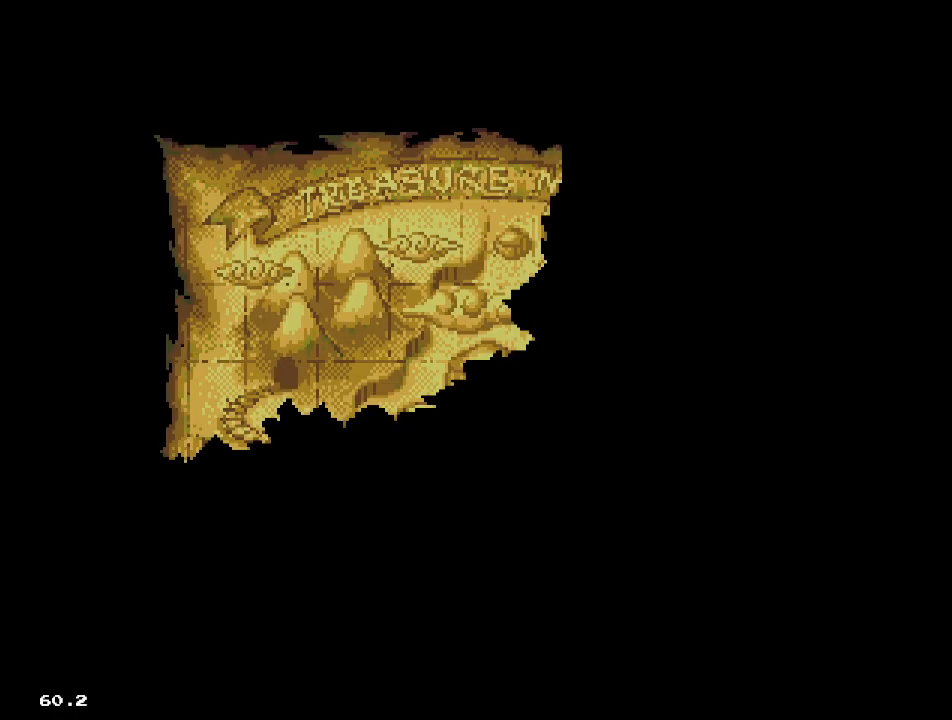
{"buttons": ["DPAD_RIGHT"], "events": []}
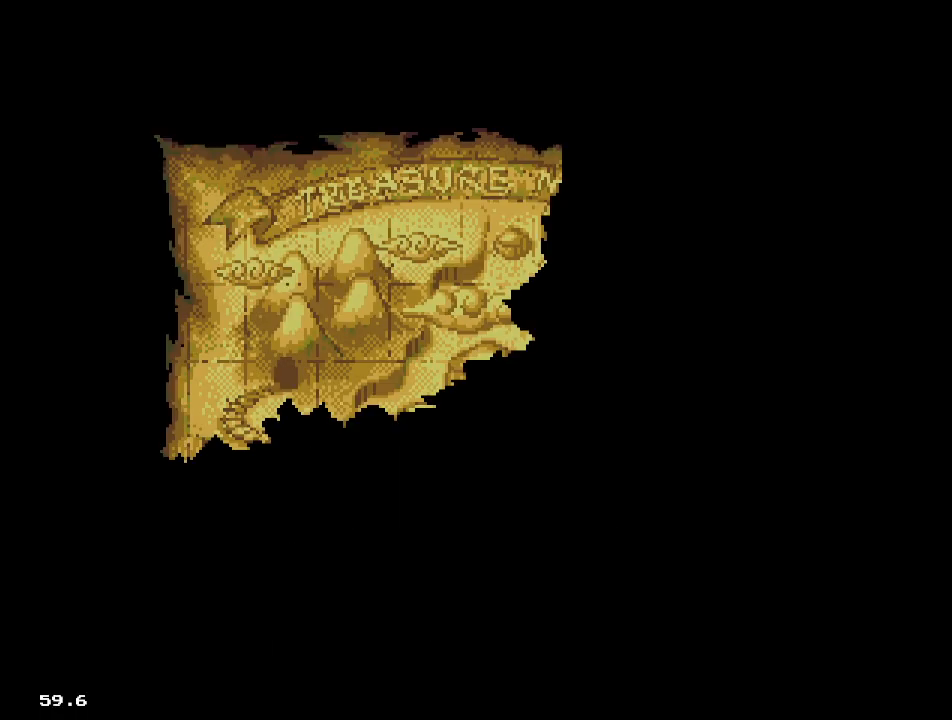
{"buttons": ["DPAD_RIGHT"], "events": []}
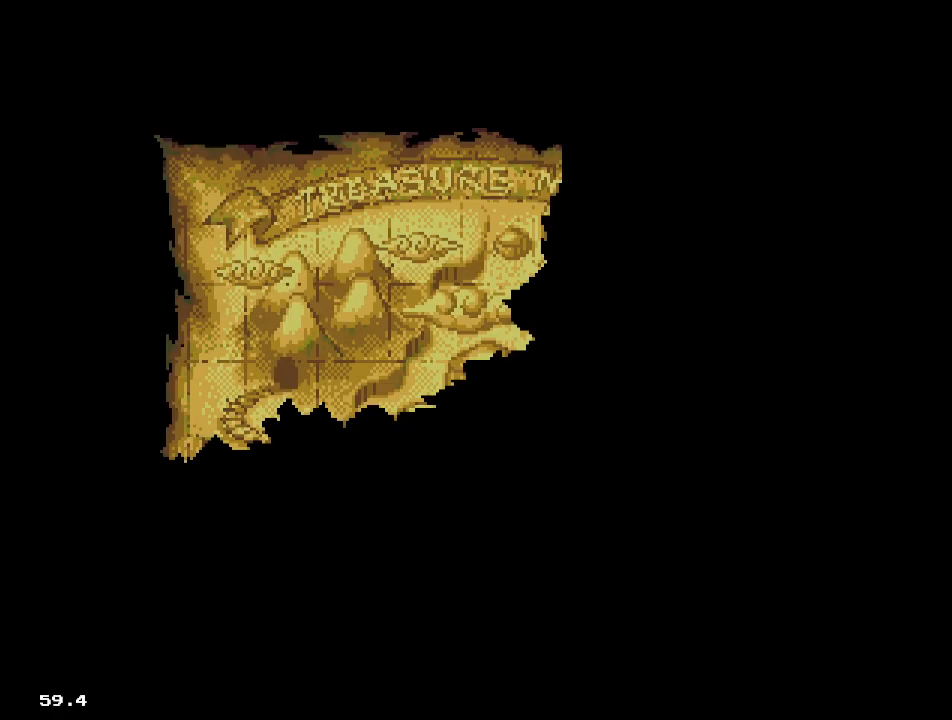
{"buttons": ["DPAD_RIGHT"], "events": []}
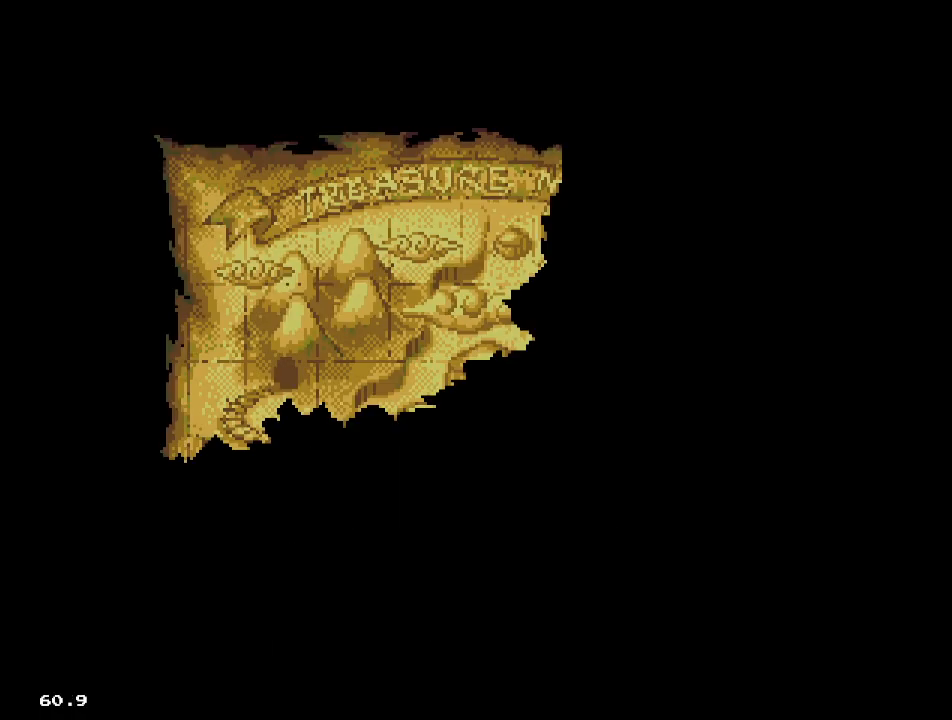
{"buttons": ["DPAD_RIGHT"], "events": []}
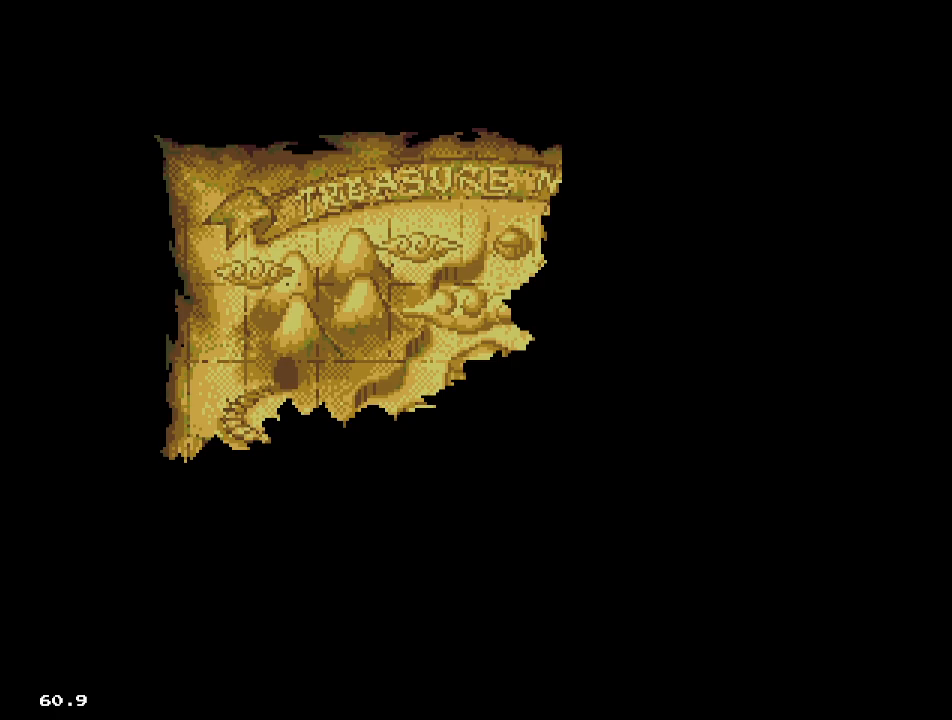
{"buttons": ["DPAD_RIGHT"], "events": []}
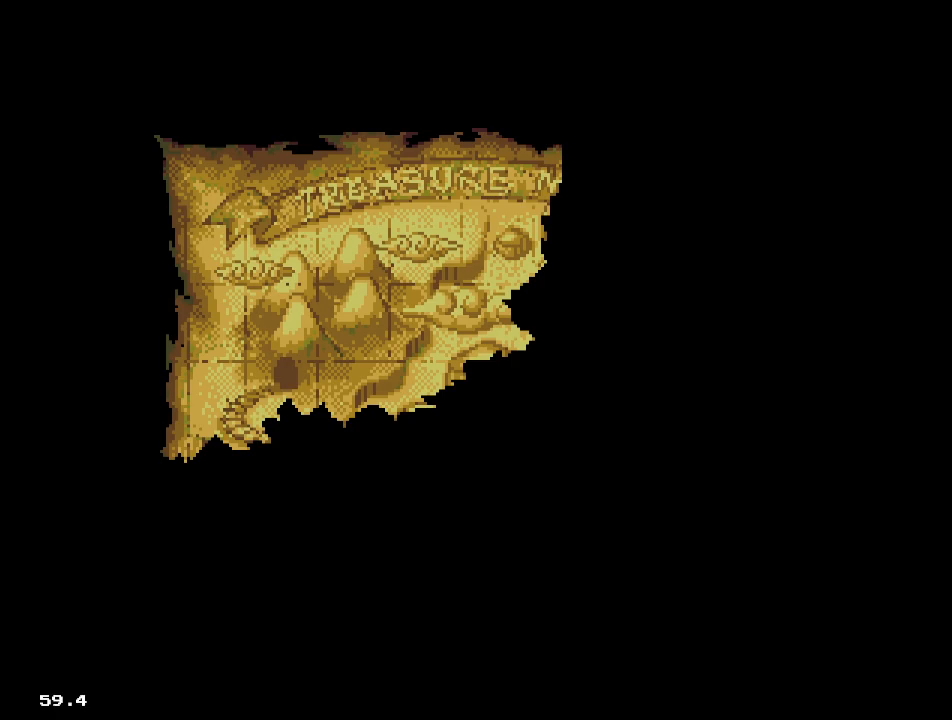
{"buttons": ["DPAD_RIGHT"], "events": []}
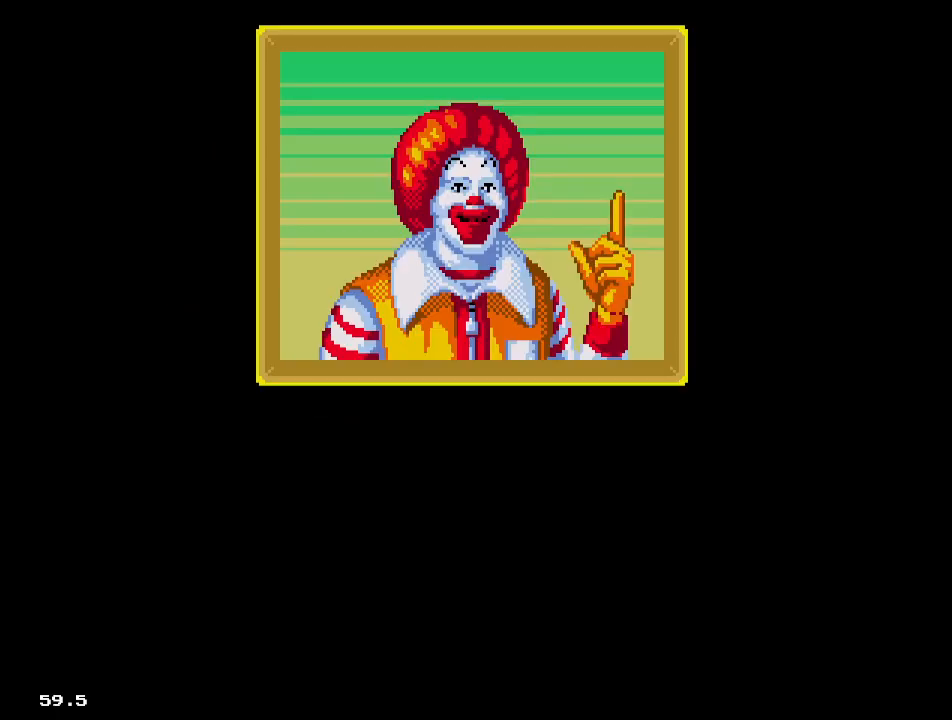
{"buttons": ["DPAD_RIGHT"], "events": []}
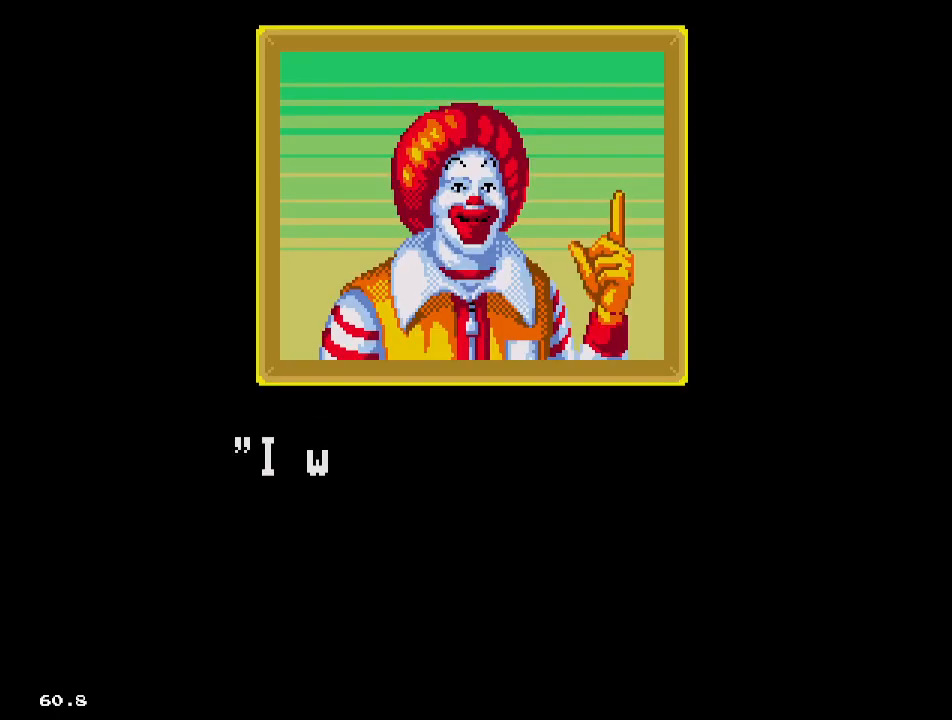
{"buttons": ["DPAD_RIGHT"], "events": []}
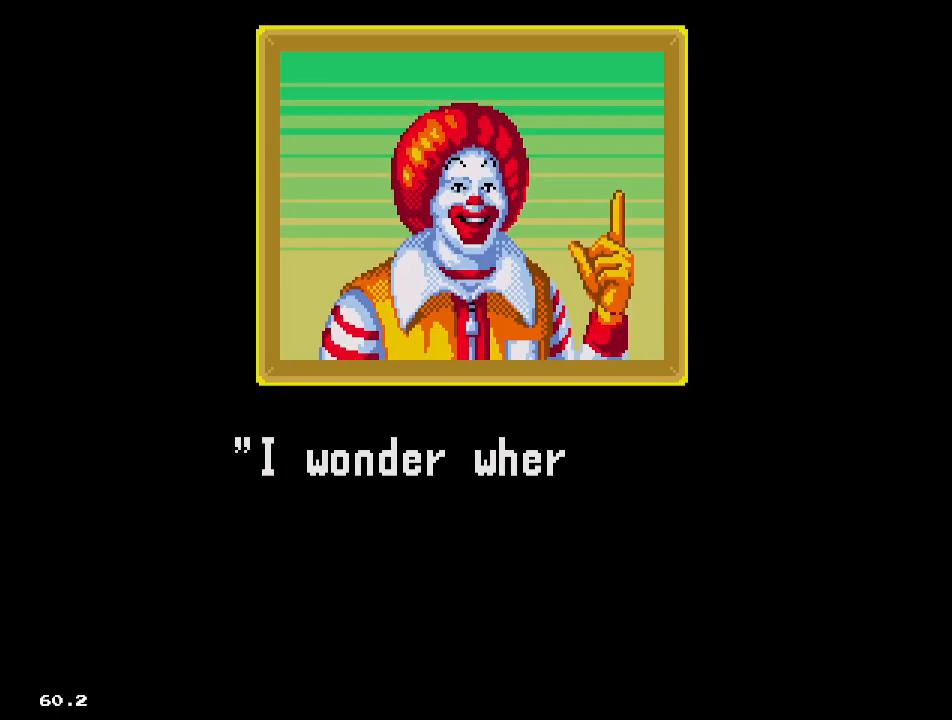
{"buttons": ["DPAD_RIGHT"], "events": []}
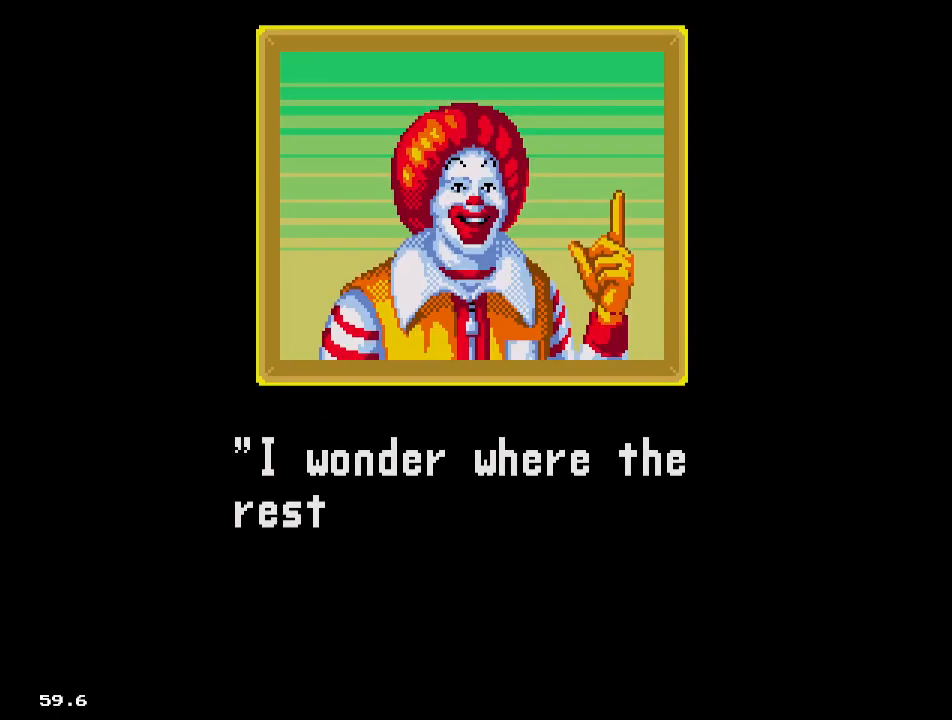
{"buttons": ["DPAD_RIGHT"], "events": []}
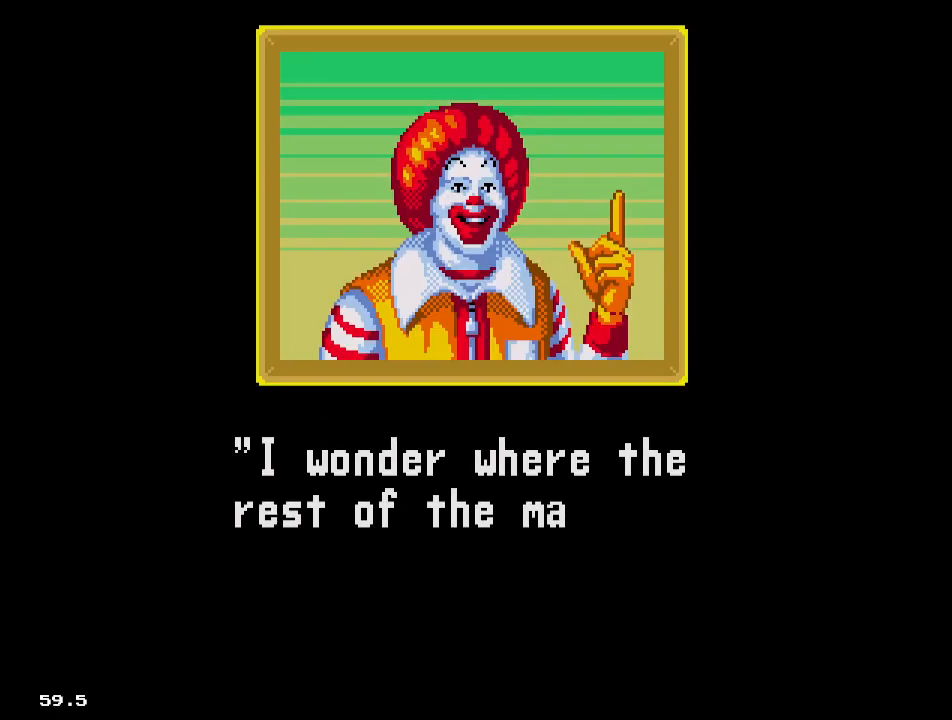
{"buttons": ["DPAD_RIGHT"], "events": []}
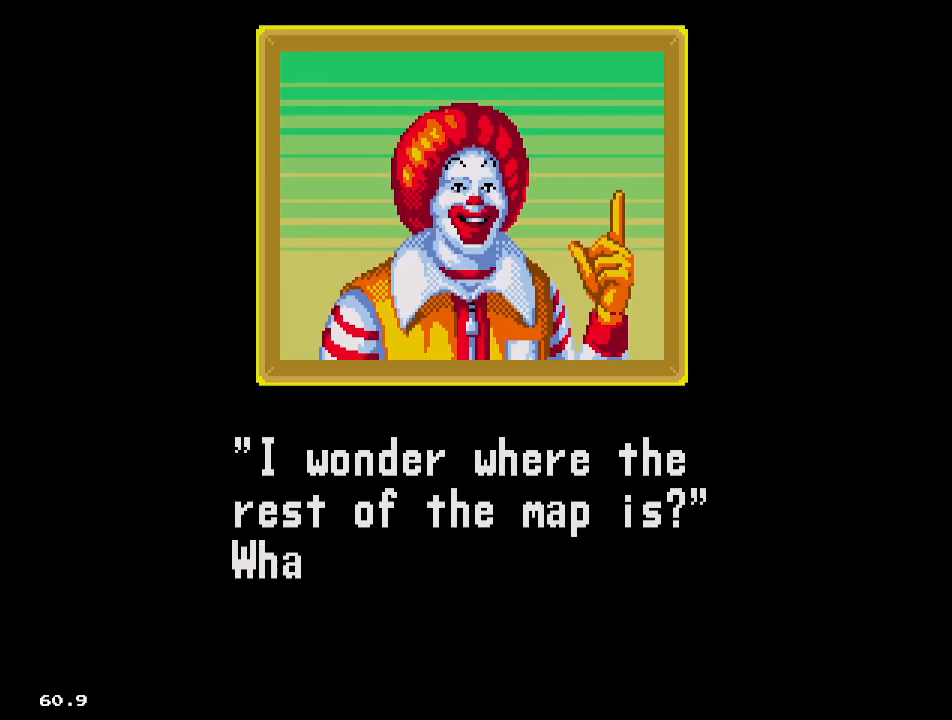
{"buttons": ["DPAD_RIGHT"], "events": []}
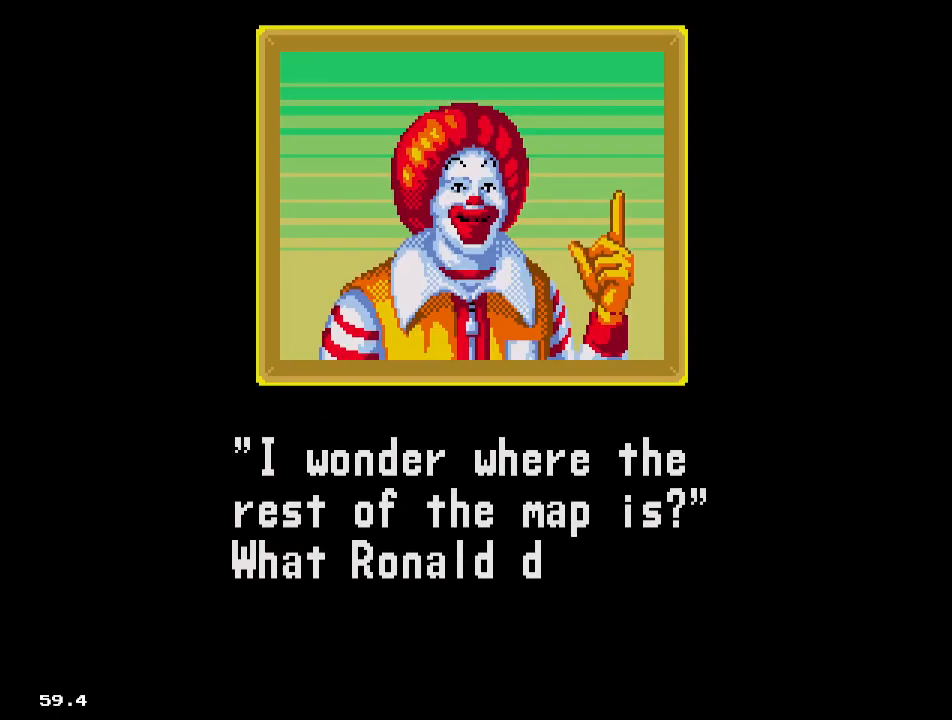
{"buttons": ["DPAD_RIGHT"], "events": []}
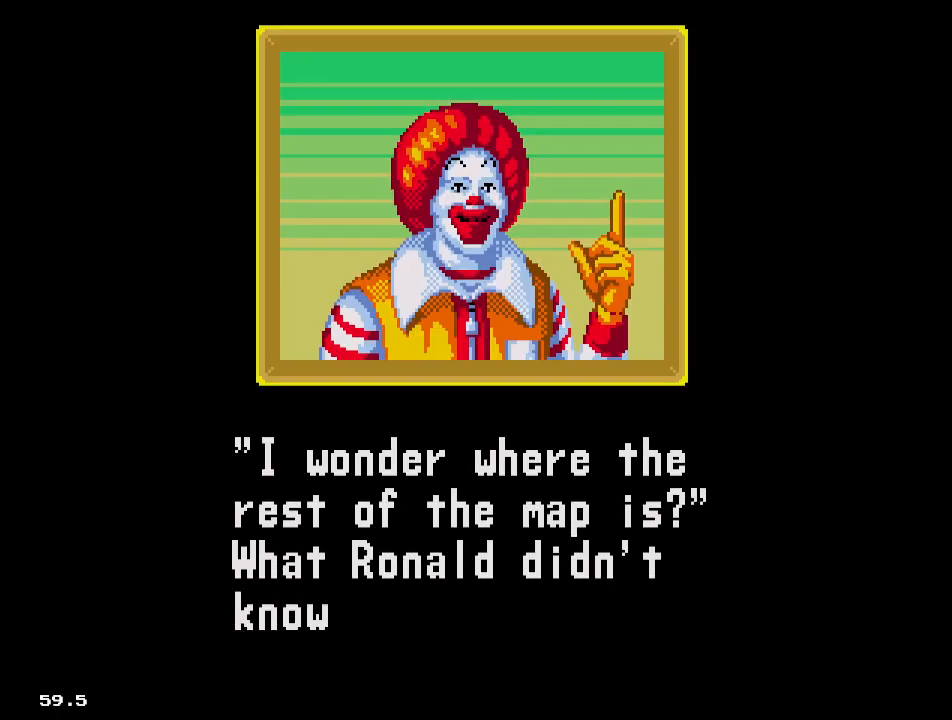
{"buttons": ["DPAD_RIGHT"], "events": []}
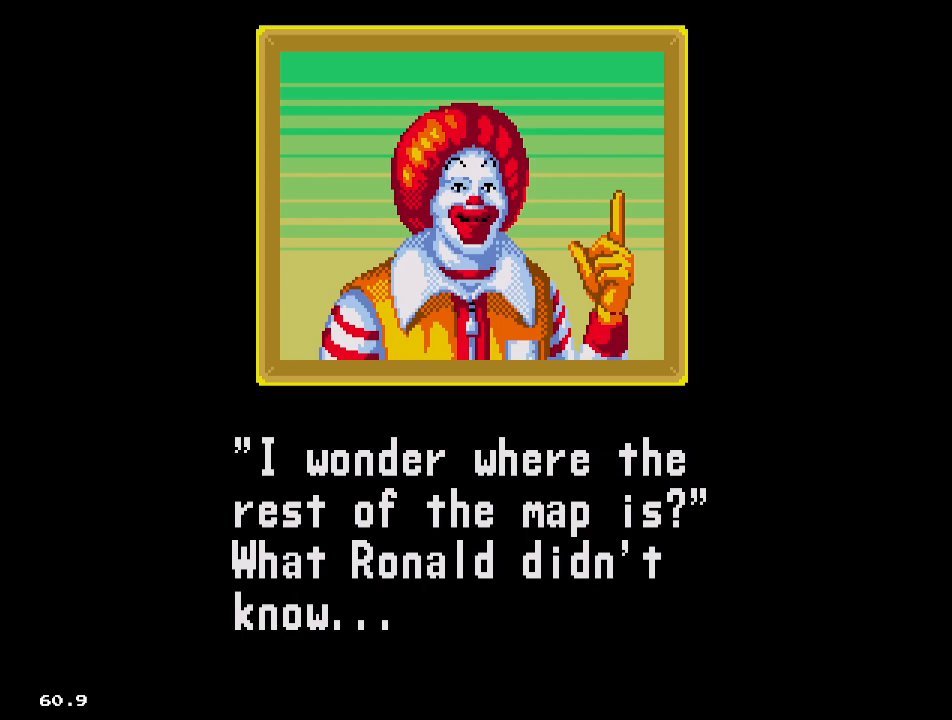
{"buttons": ["DPAD_RIGHT"], "events": []}
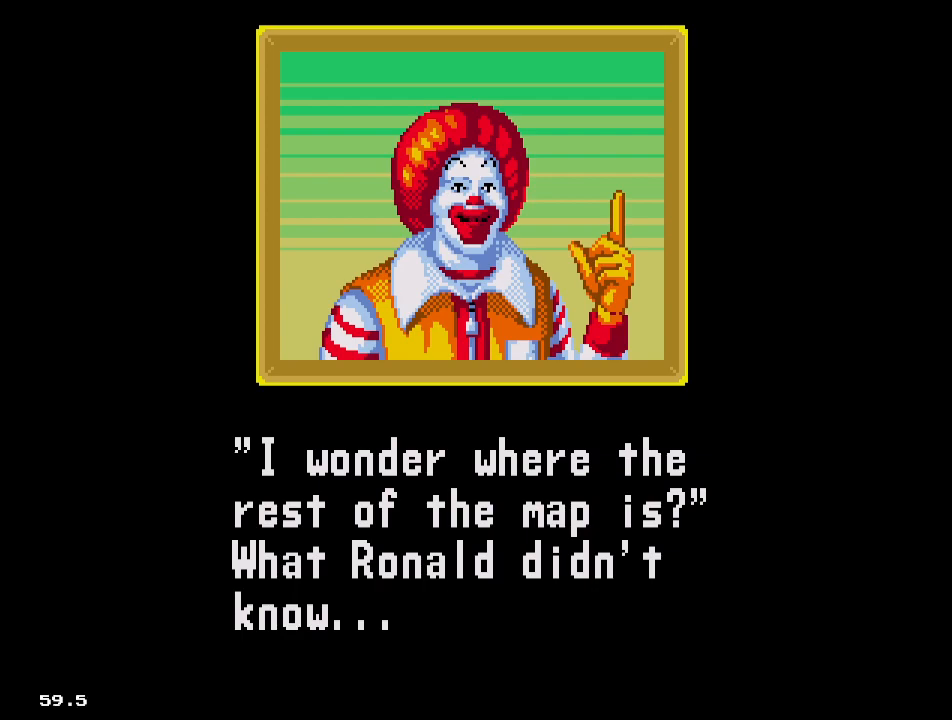
{"buttons": ["DPAD_RIGHT"], "events": []}
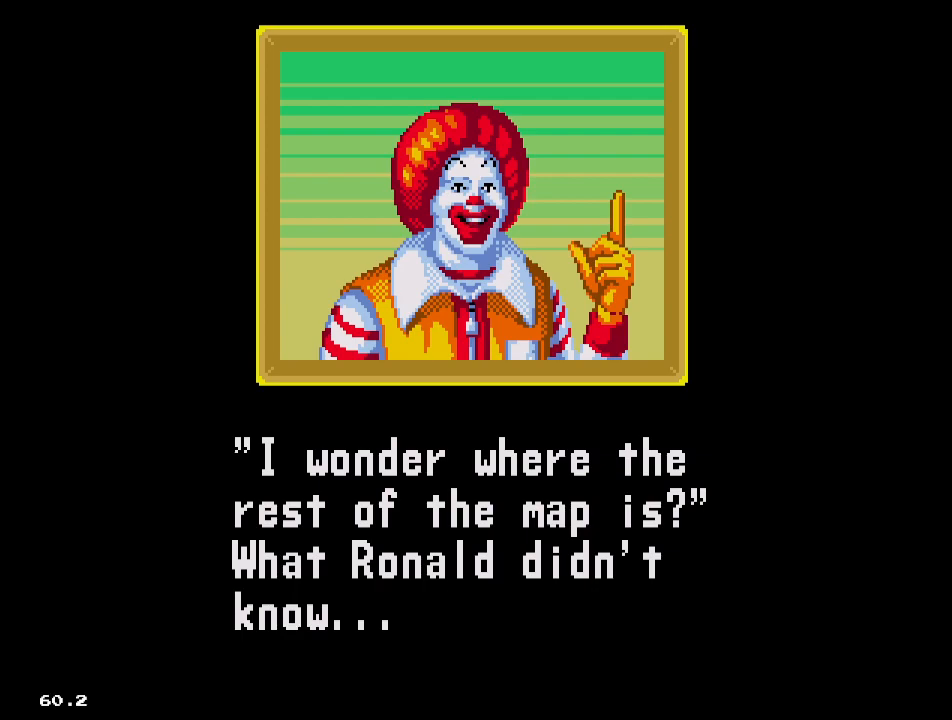
{"buttons": ["DPAD_RIGHT"], "events": []}
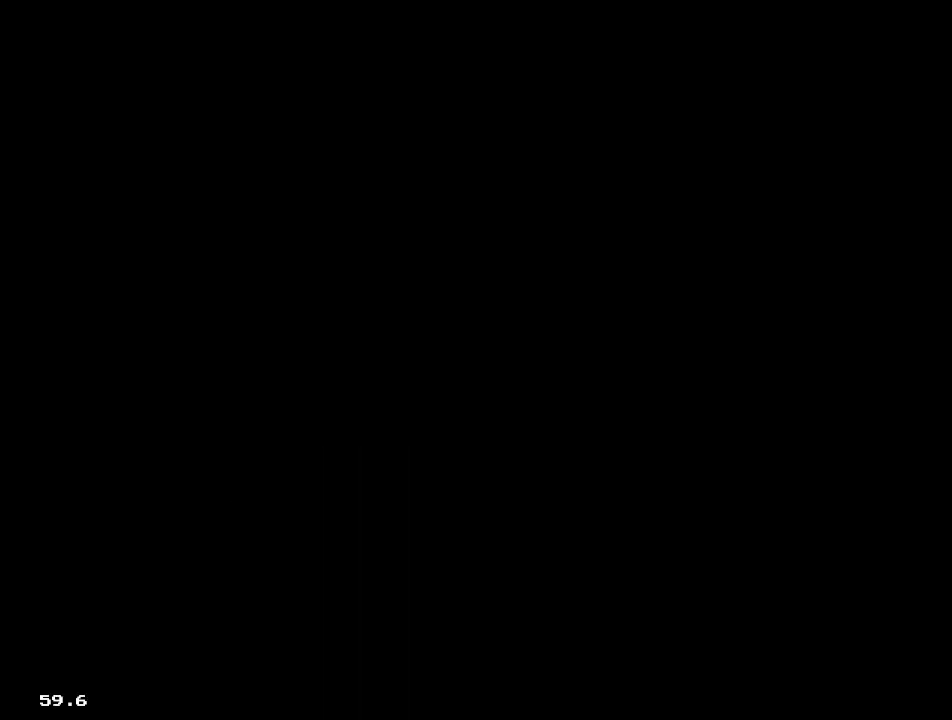
{"buttons": ["DPAD_RIGHT"], "events": []}
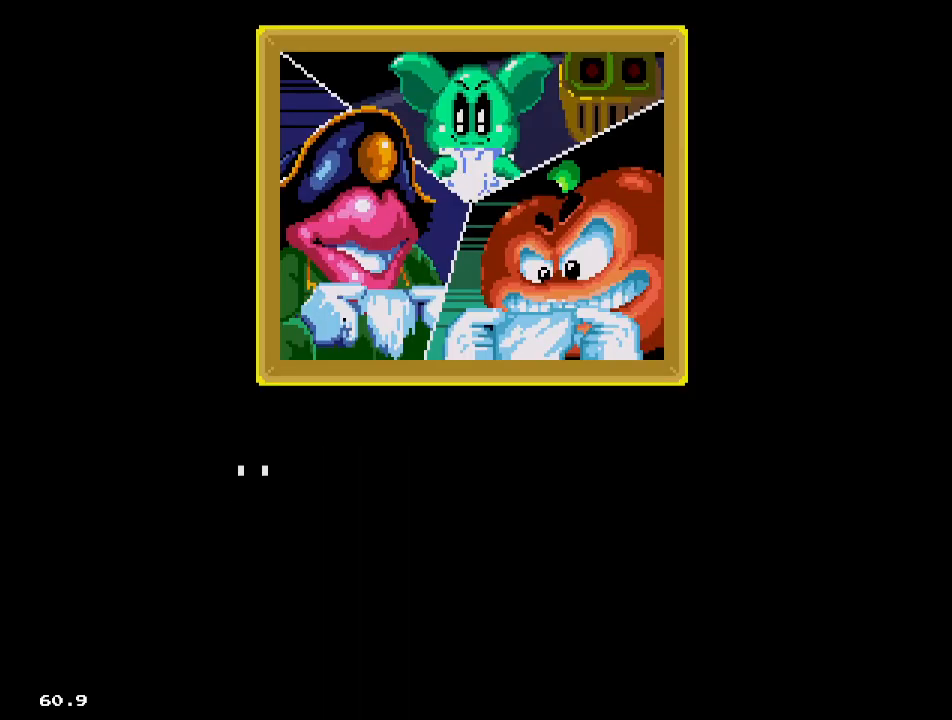
{"buttons": ["DPAD_RIGHT"], "events": []}
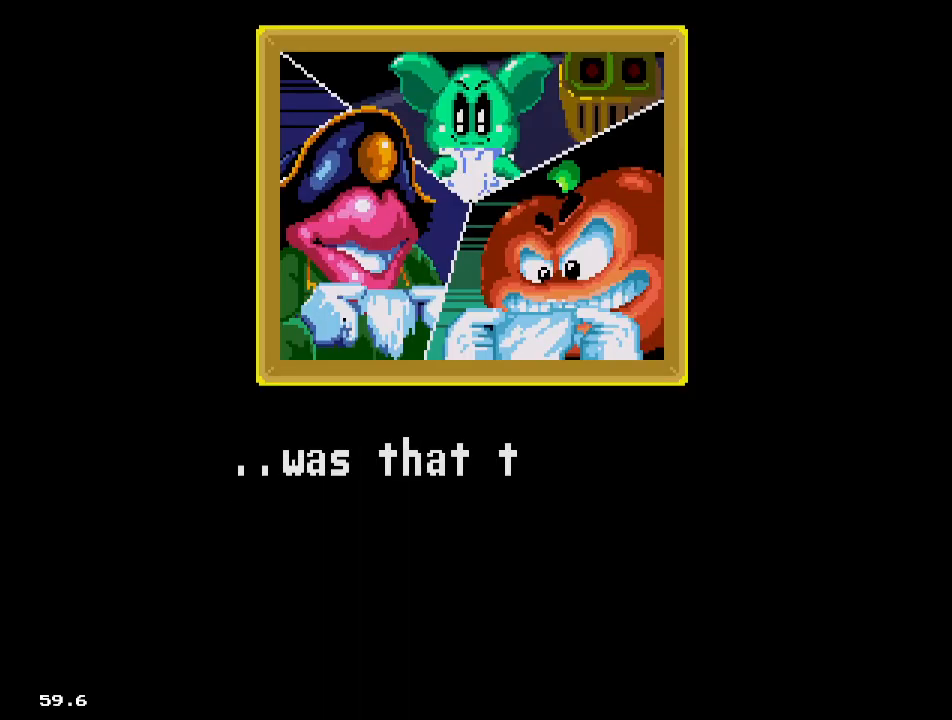
{"buttons": ["DPAD_RIGHT"], "events": []}
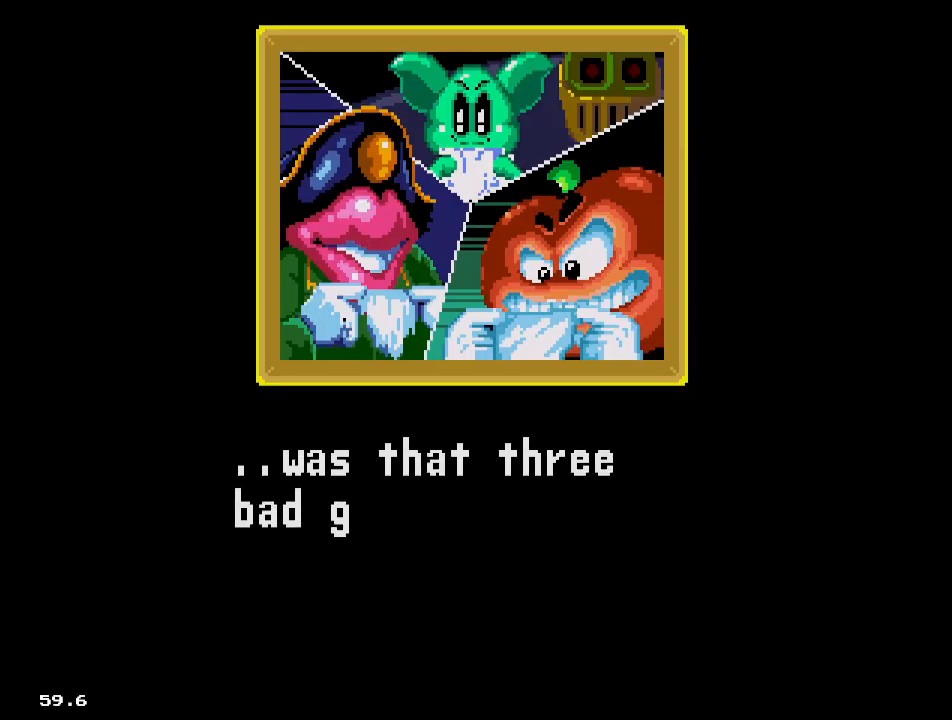
{"buttons": ["DPAD_RIGHT"], "events": []}
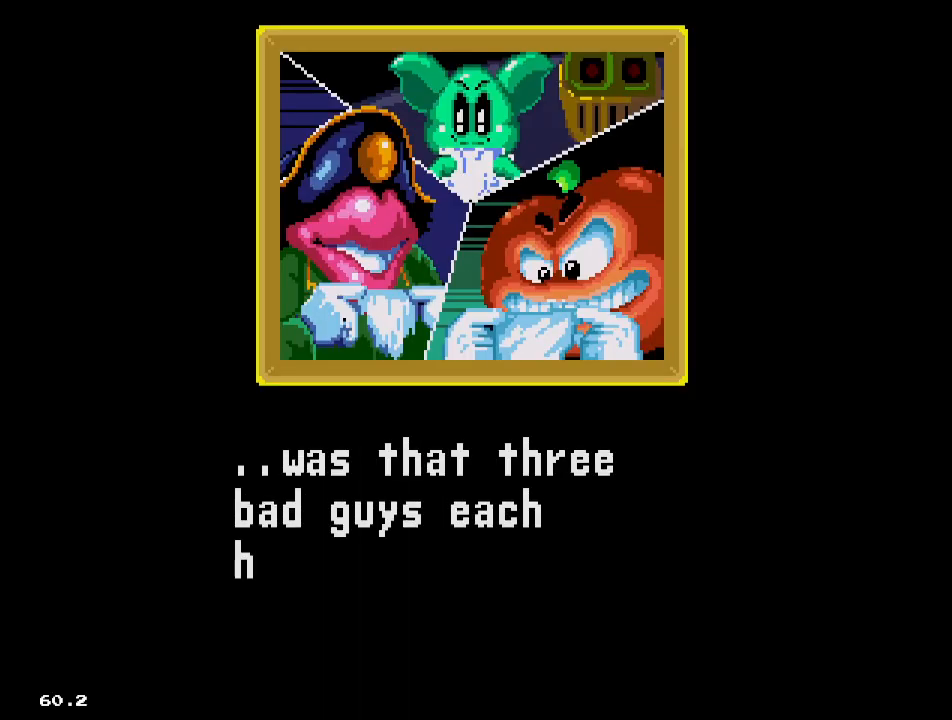
{"buttons": ["DPAD_RIGHT"], "events": []}
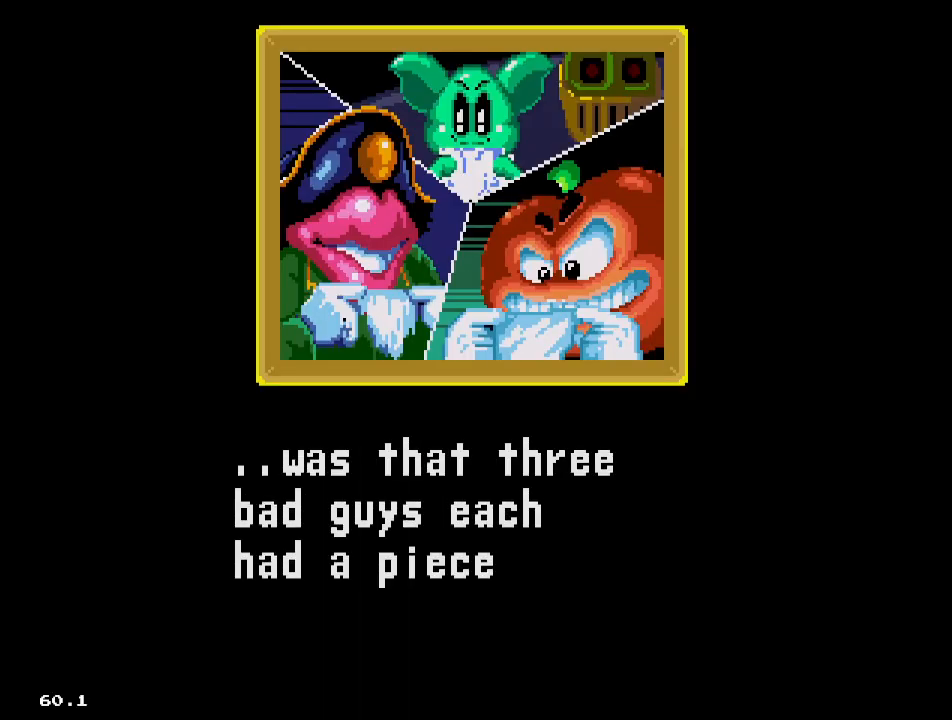
{"buttons": ["DPAD_RIGHT"], "events": []}
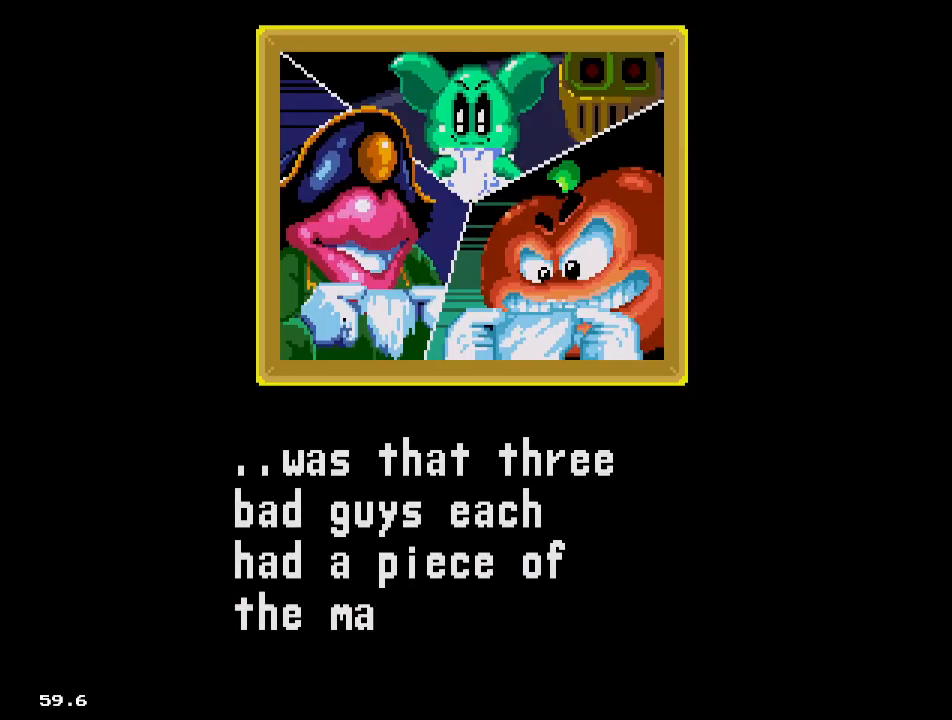
{"buttons": ["DPAD_RIGHT"], "events": []}
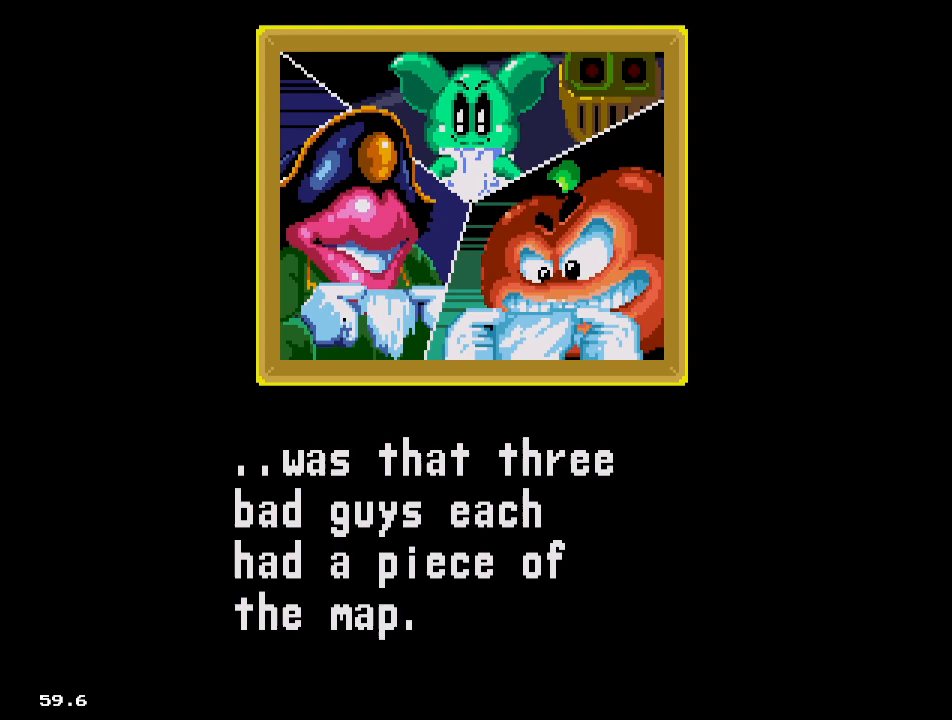
{"buttons": [], "events": [[333, "DPAD_RIGHT", "up"]]}